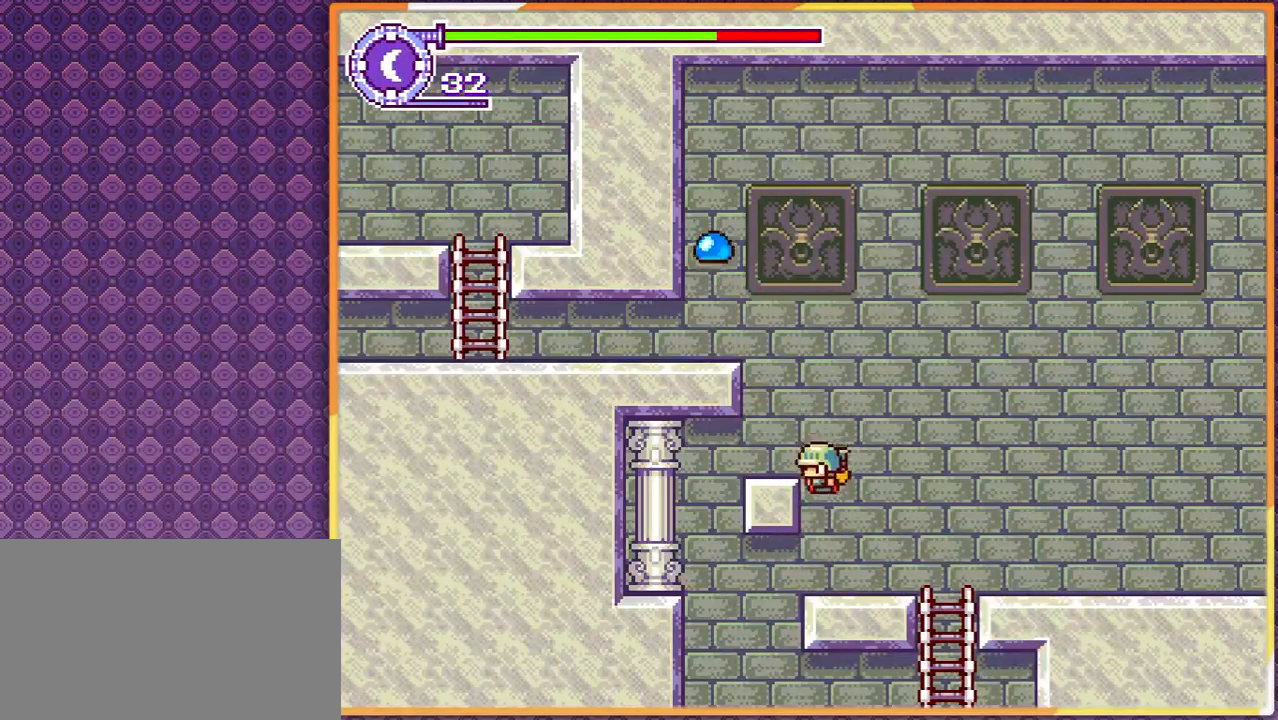
Gameplay with a controller; each line is a JSON object with the inputs held at the frame after it. "events" lists button and stick changes between this image and that frame as [ms after this image, input, new state], when the widget could be followed in between. Not read: DPAD_LEFT DPAD_UP L3 R3 other_buttons.
{"buttons": ["DPAD_RIGHT"], "events": [[433, "DPAD_RIGHT", "down"]]}
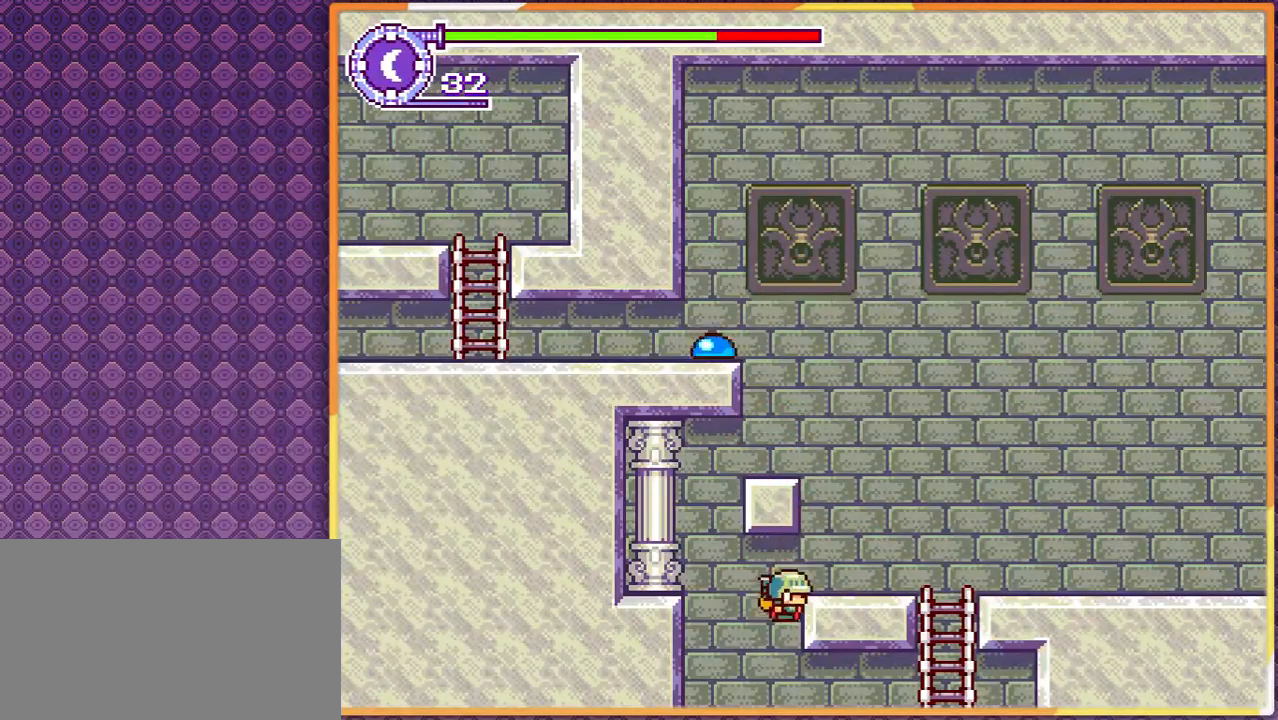
{"buttons": ["DPAD_RIGHT"], "events": []}
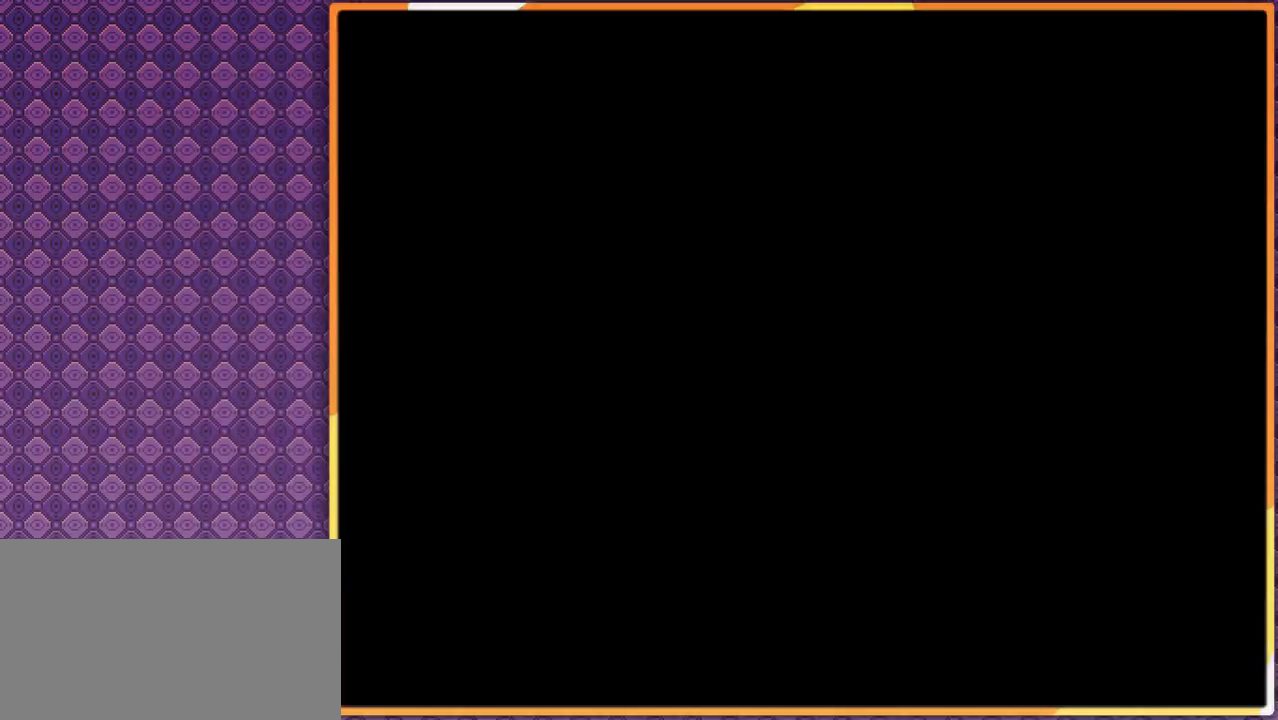
{"buttons": ["DPAD_RIGHT"], "events": []}
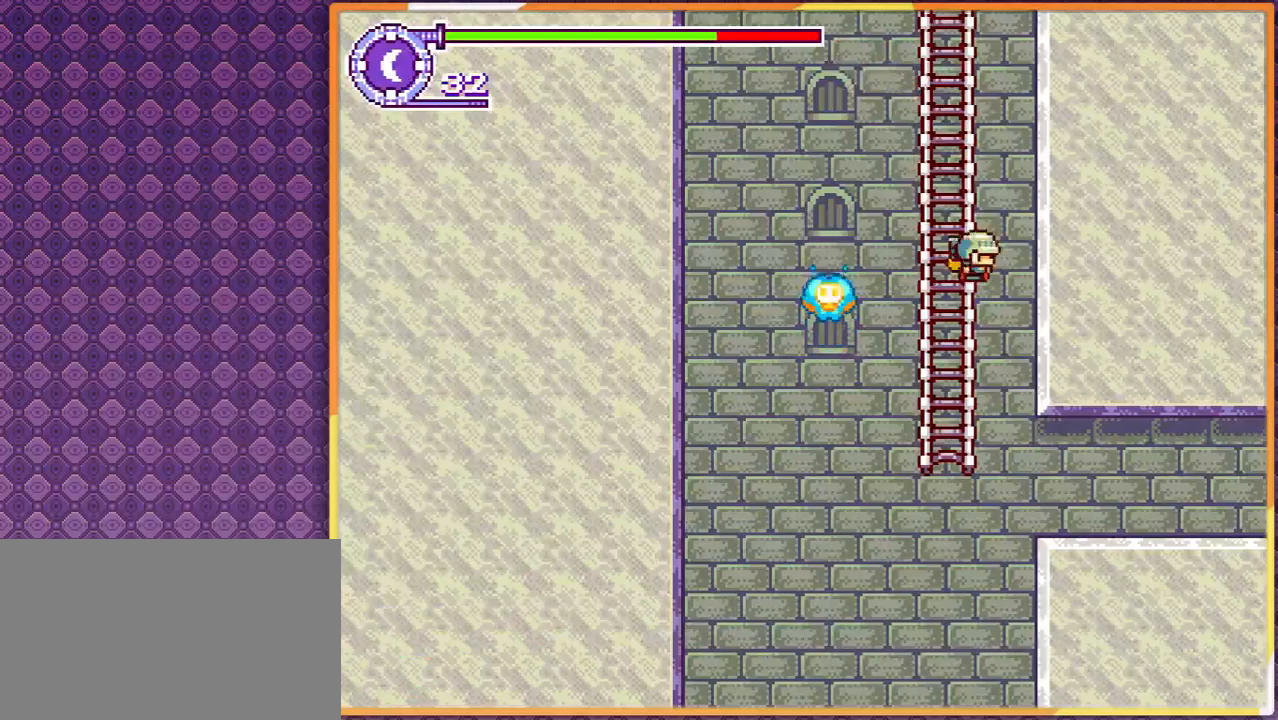
{"buttons": ["DPAD_RIGHT"], "events": []}
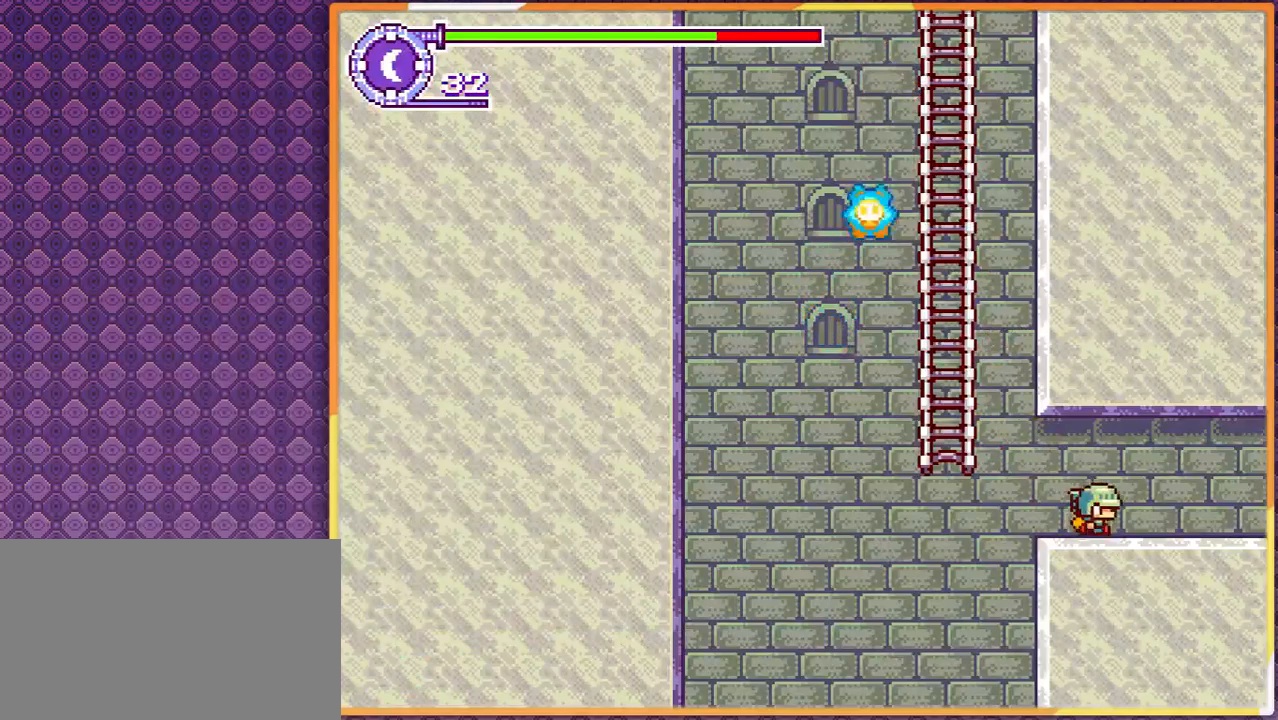
{"buttons": ["DPAD_RIGHT"], "events": []}
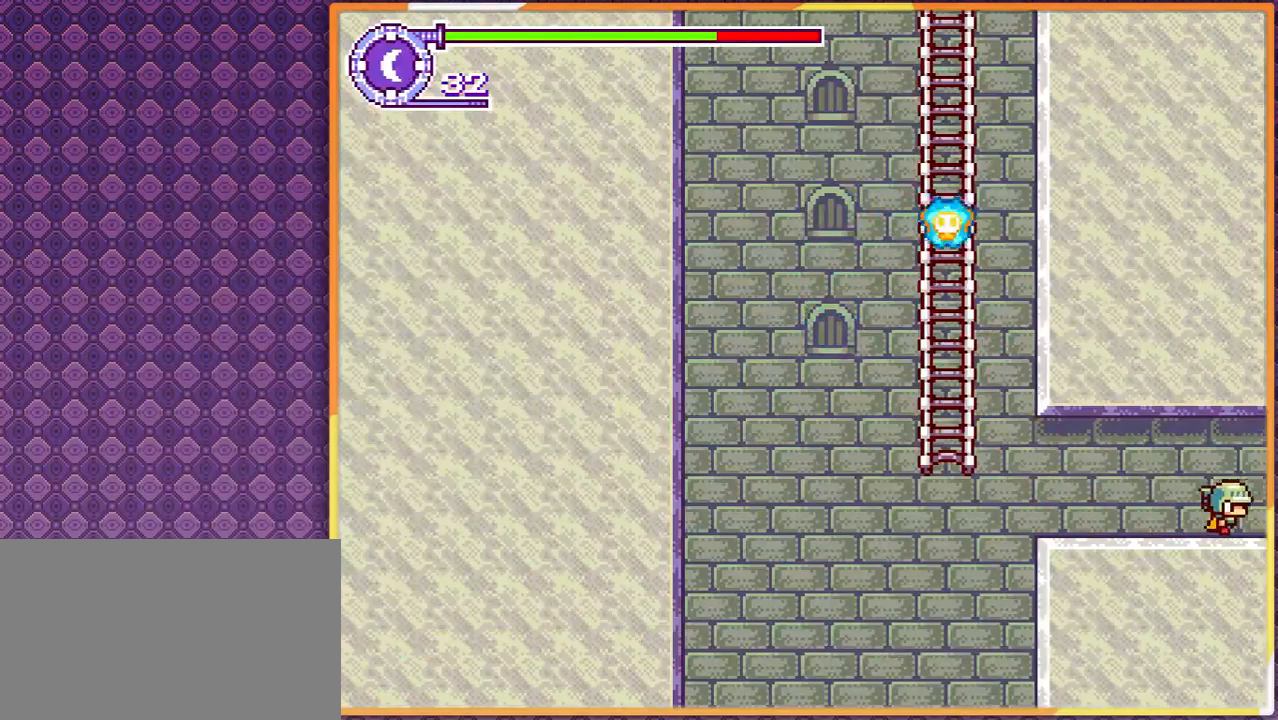
{"buttons": [], "events": [[367, "DPAD_RIGHT", "up"]]}
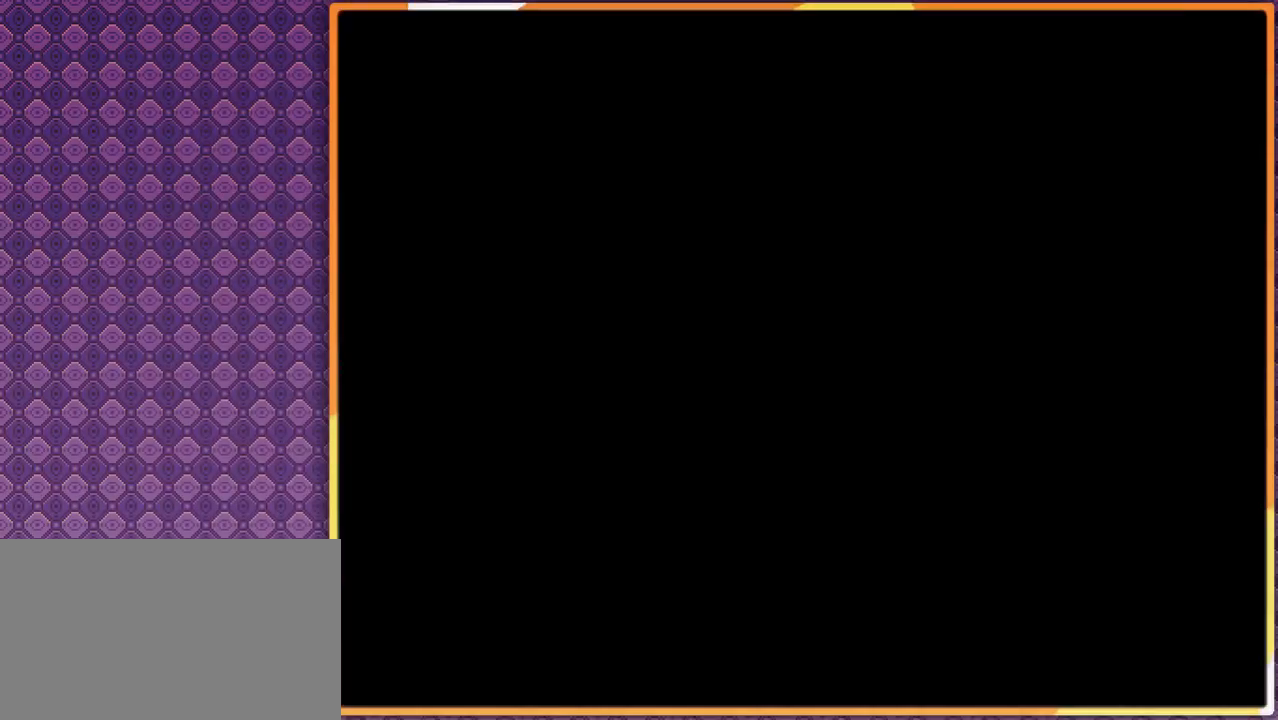
{"buttons": [], "events": []}
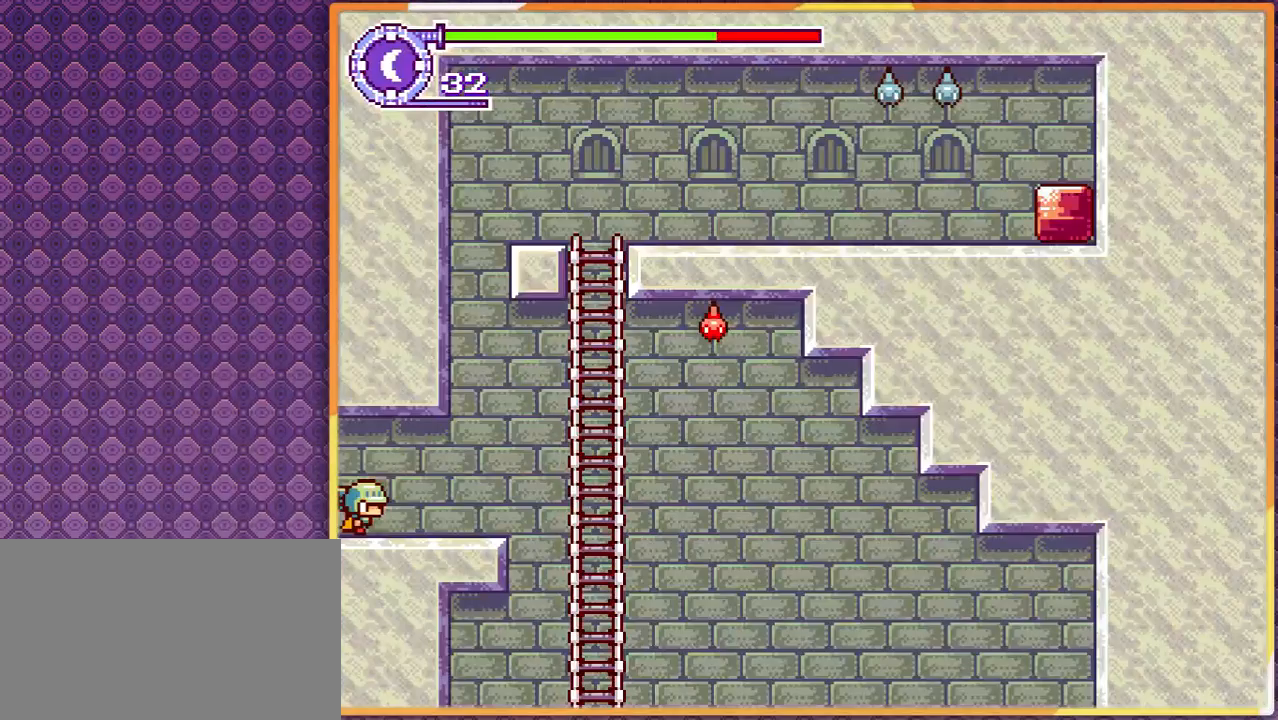
{"buttons": [], "events": []}
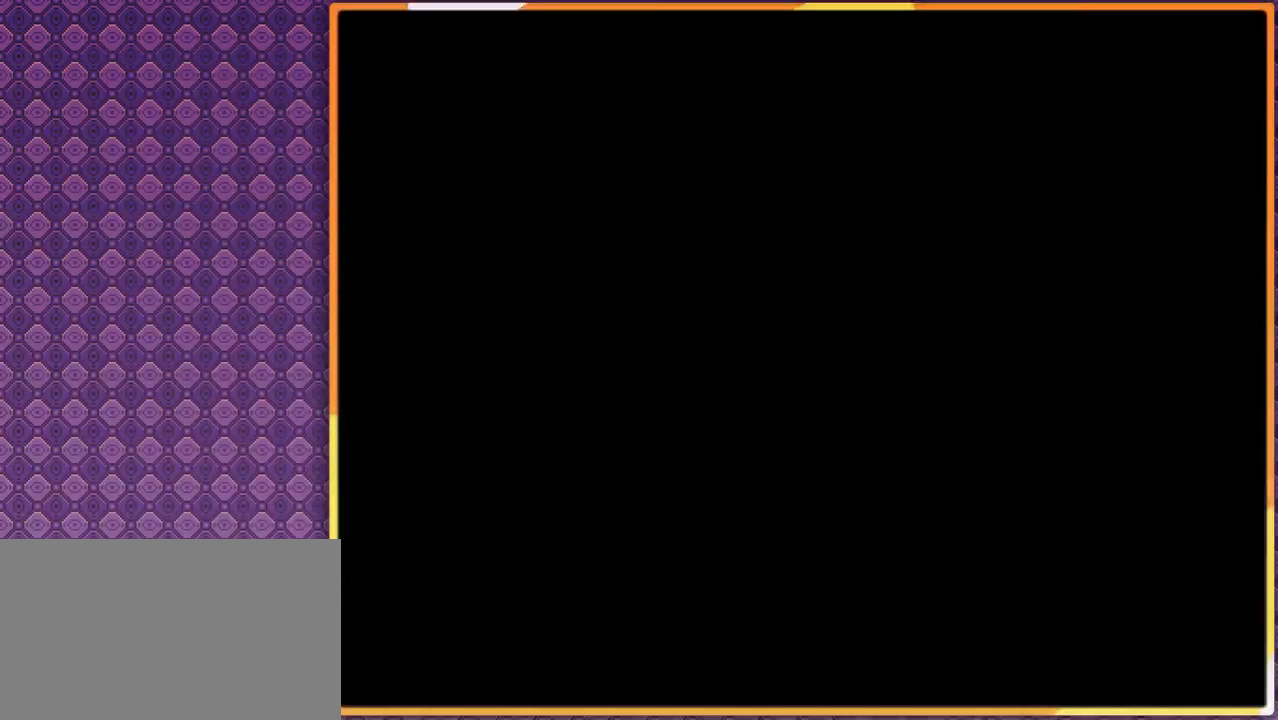
{"buttons": [], "events": []}
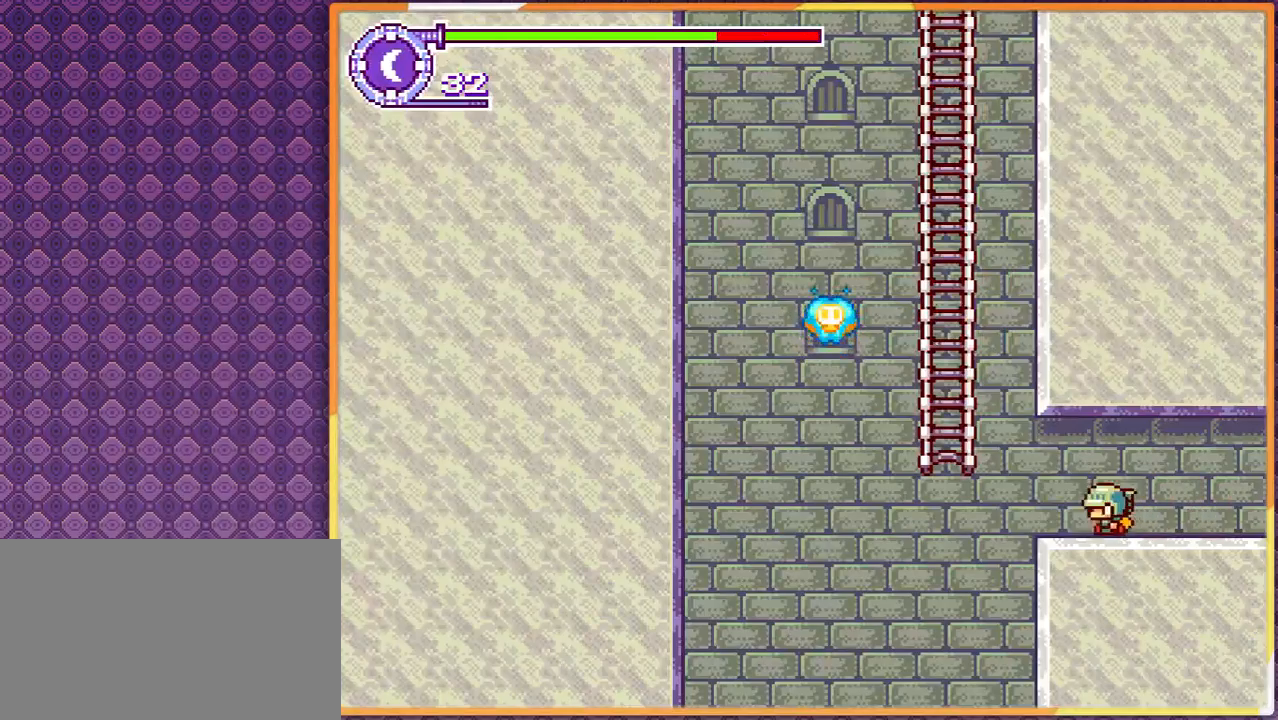
{"buttons": [], "events": []}
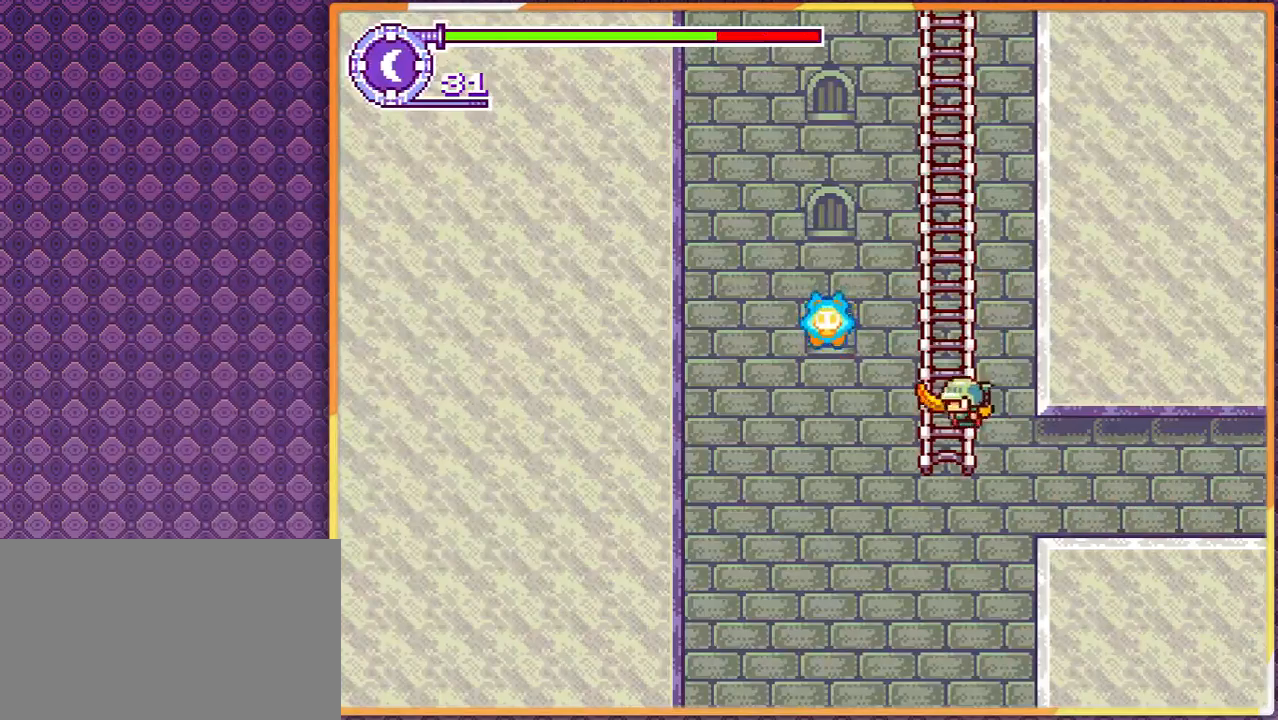
{"buttons": [], "events": []}
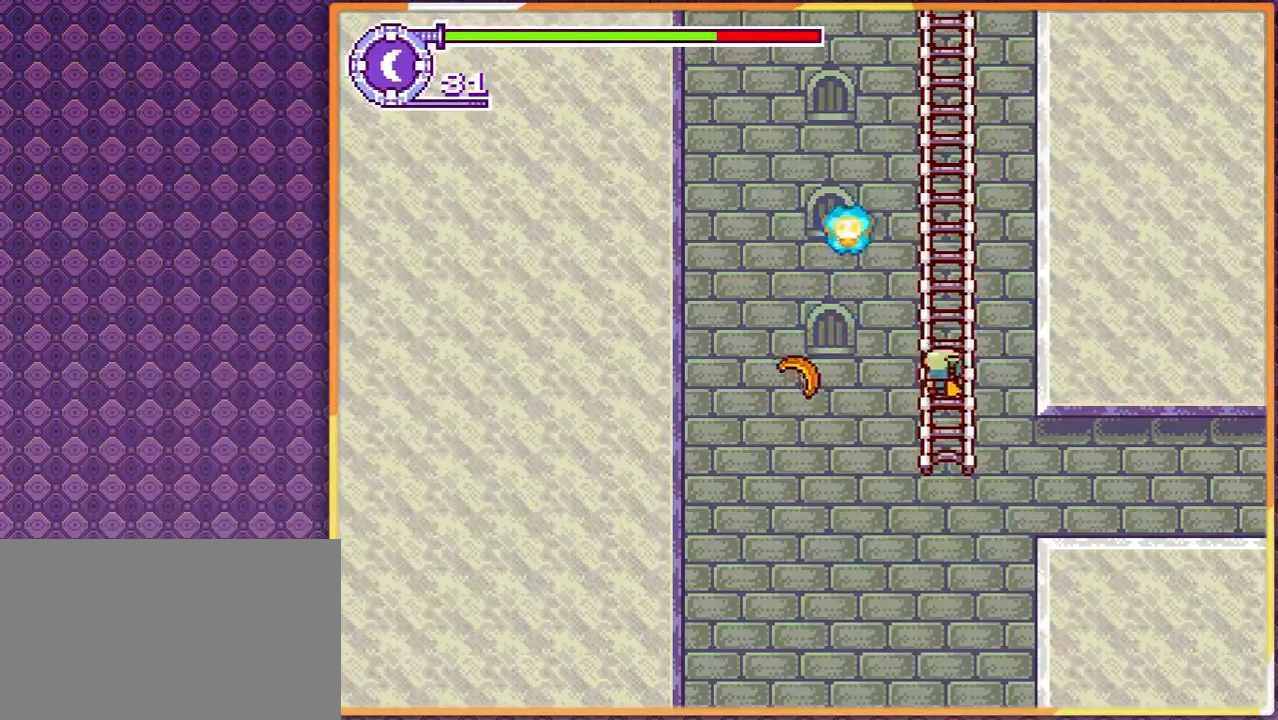
{"buttons": ["DPAD_DOWN", "DPAD_RIGHT"], "events": [[367, "DPAD_RIGHT", "down"], [433, "DPAD_DOWN", "down"]]}
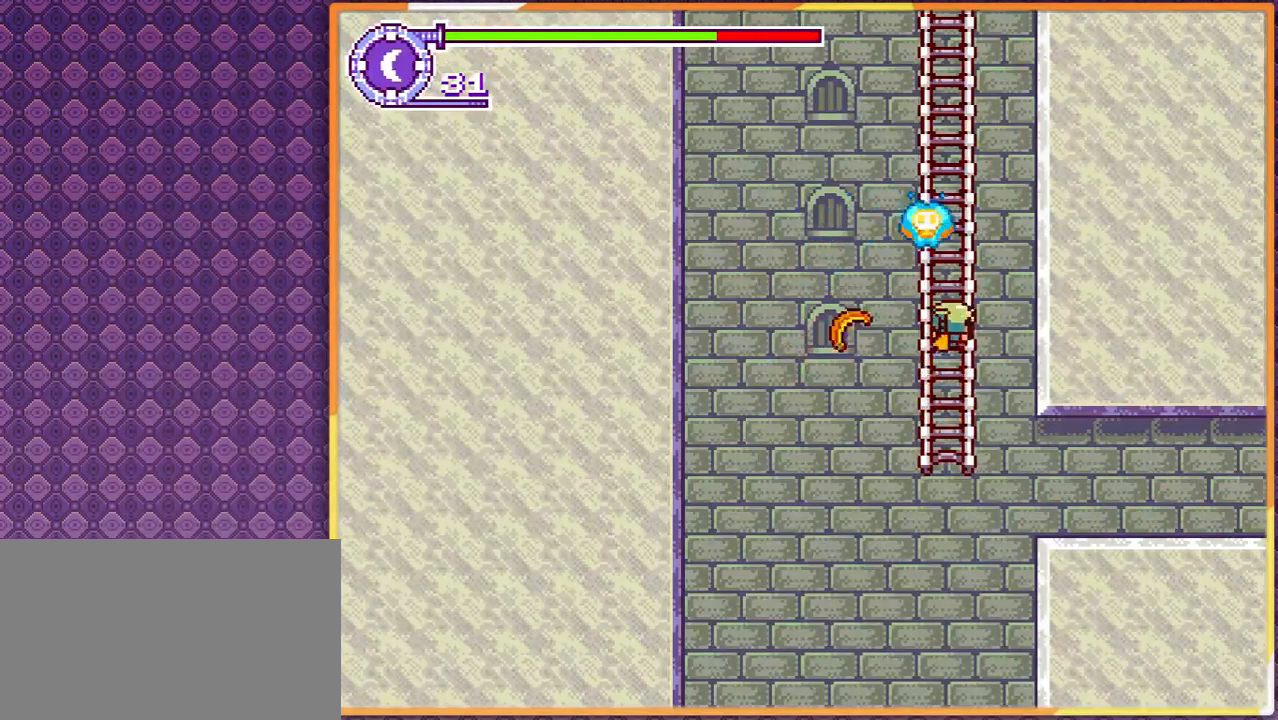
{"buttons": [], "events": [[400, "DPAD_DOWN", "up"], [400, "DPAD_RIGHT", "up"]]}
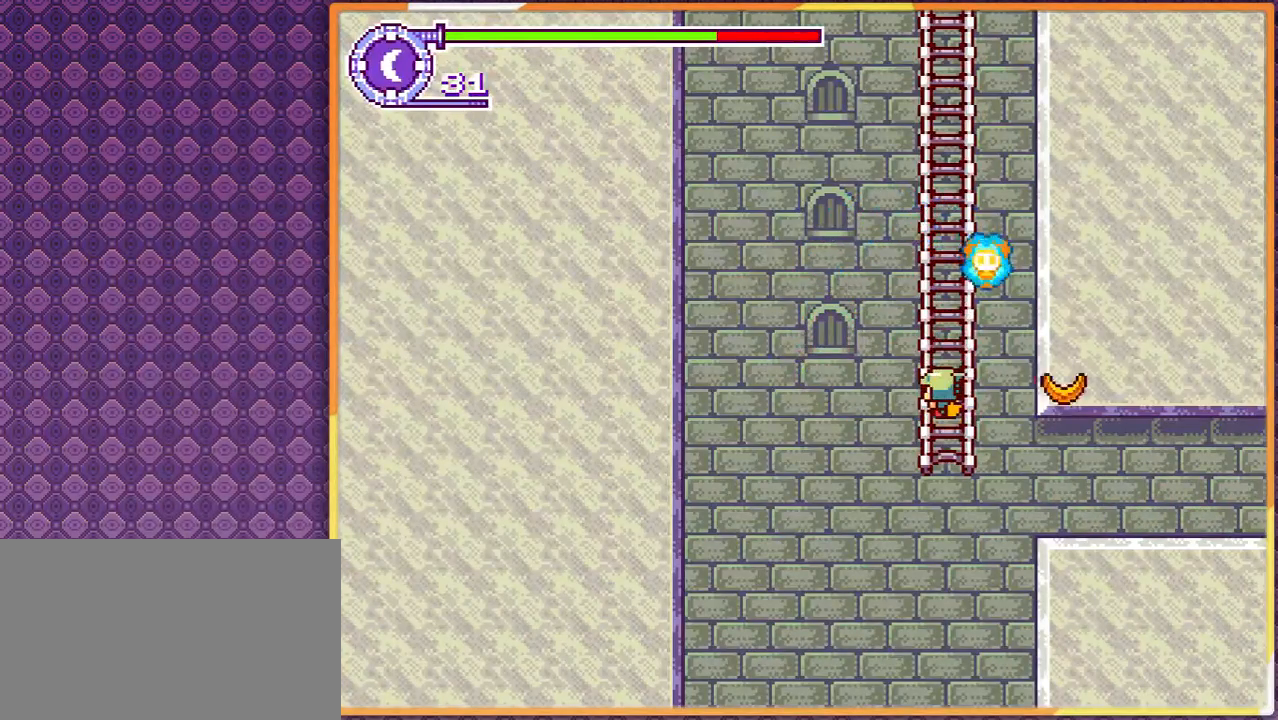
{"buttons": ["DPAD_DOWN"], "events": [[500, "DPAD_DOWN", "down"]]}
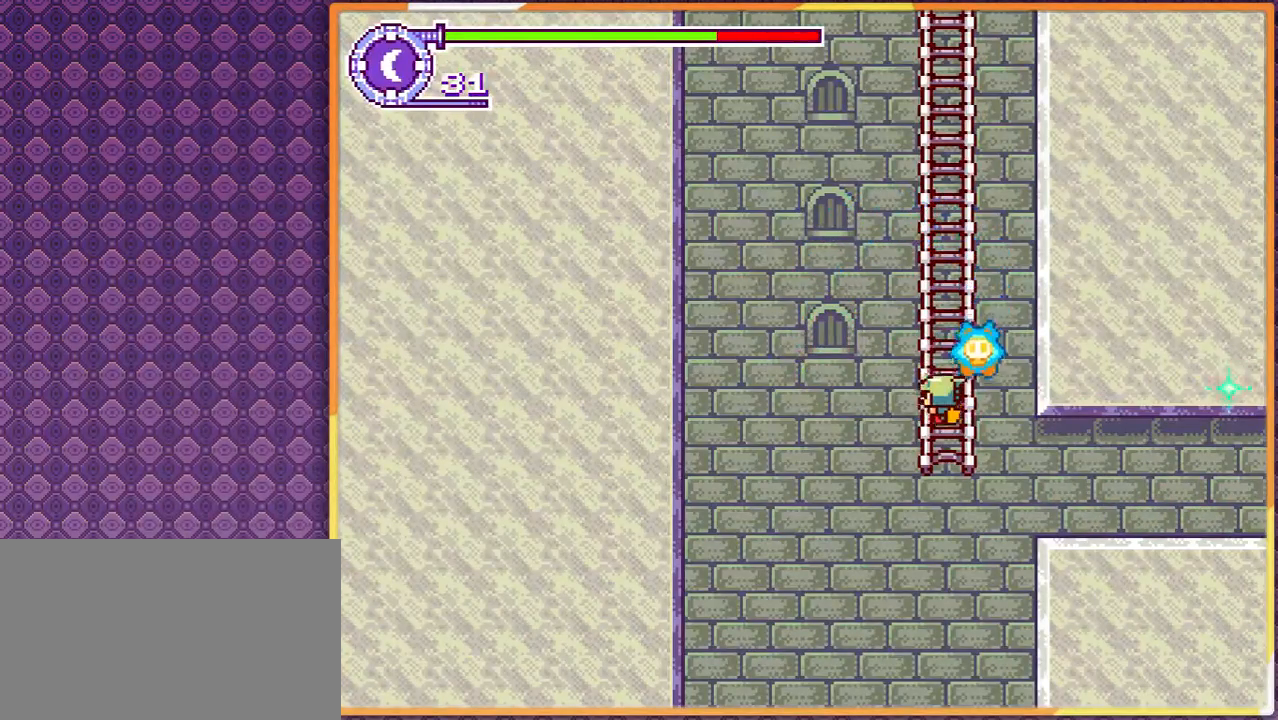
{"buttons": ["DPAD_RIGHT"], "events": [[200, "DPAD_DOWN", "up"], [300, "DPAD_RIGHT", "down"]]}